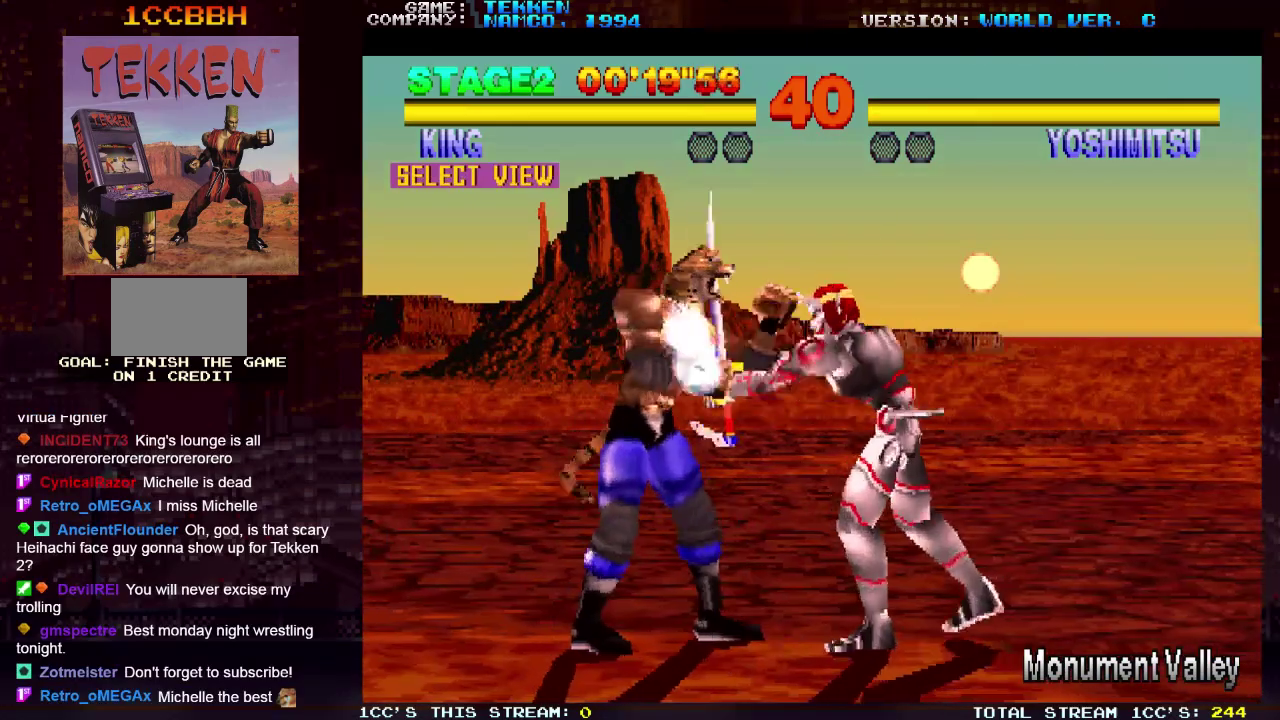
Gameplay with a controller (arcade stick); each line is a JSON object with the inputs held at the frame after it (dt_ms = milliseconds from this image to that frame). "events" lists button and stick changes between this image and that frame as [ms after this image, input, new state], when the widget could be followed in between. Not read: L3 R3.
{"dt_ms": 200, "buttons": [], "left_stick": "center", "events": [[67, "TRIANGLE", "down"], [83, "SQUARE", "up"], [200, "TRIANGLE", "up"]]}
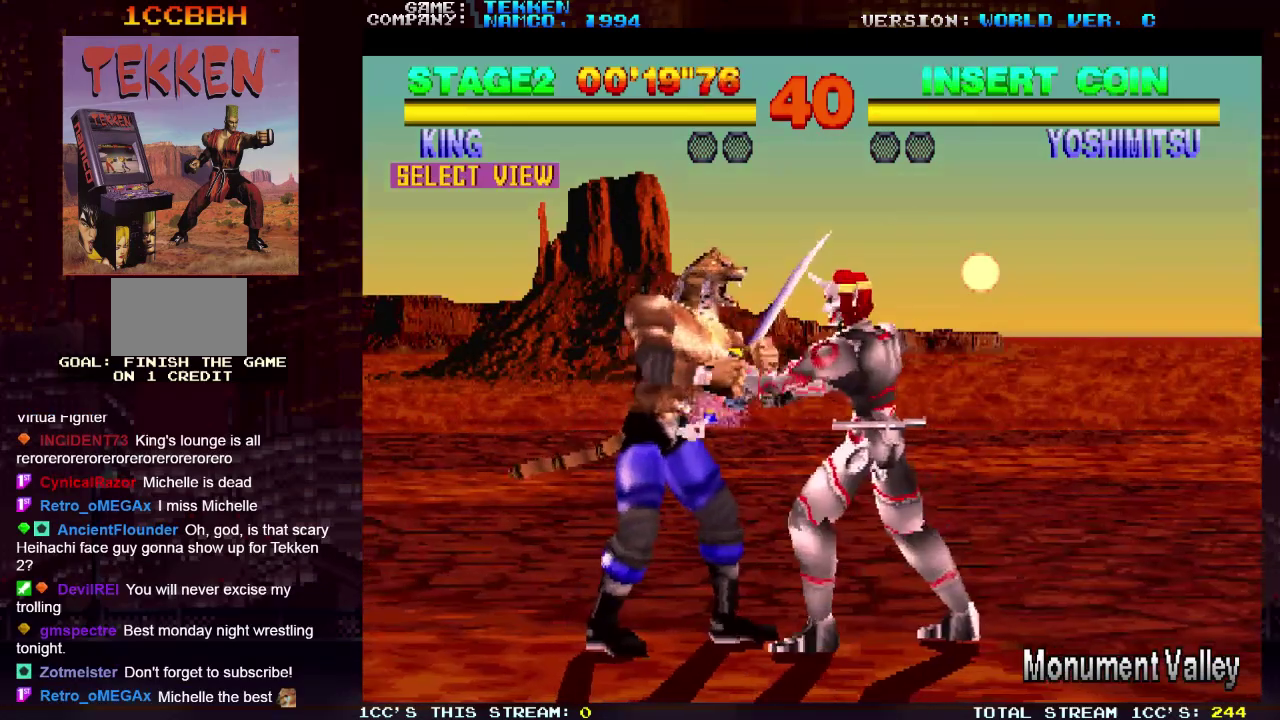
{"dt_ms": 500, "buttons": [], "left_stick": "center", "events": [[217, "TRIANGLE", "down"], [333, "TRIANGLE", "up"], [400, "TRIANGLE", "down"], [500, "TRIANGLE", "up"]]}
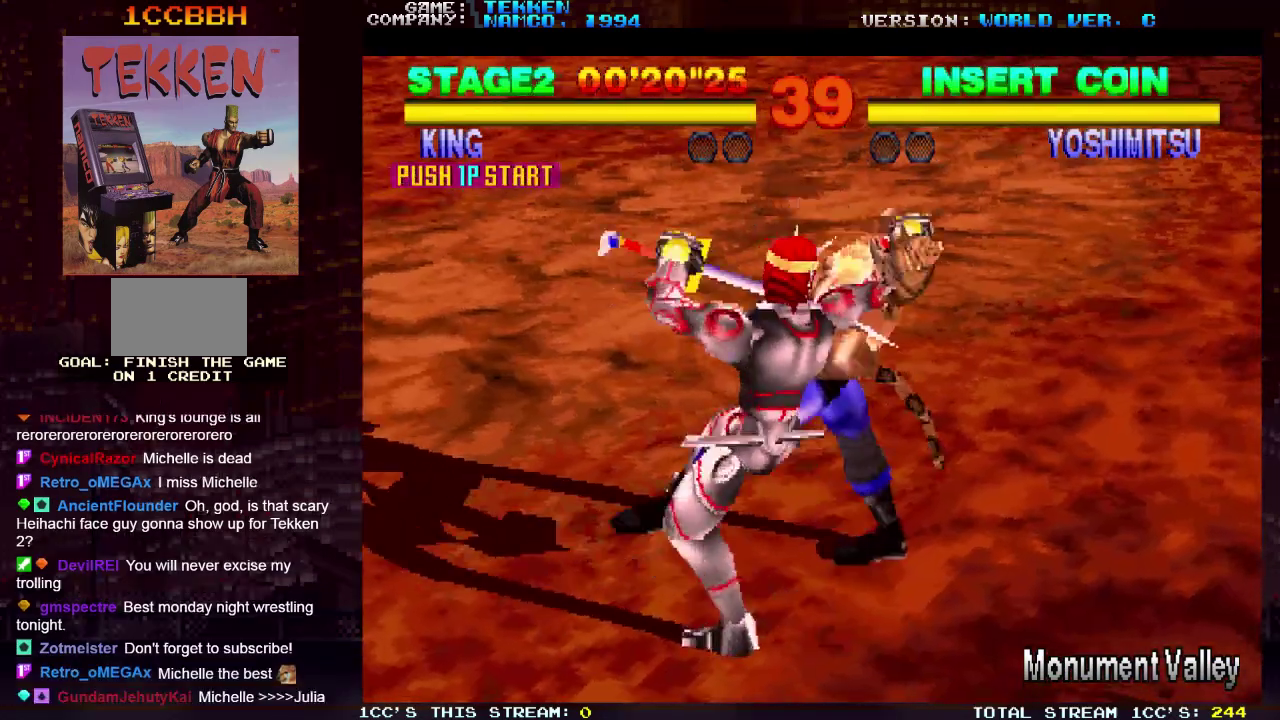
{"dt_ms": 200, "buttons": ["SQUARE", "TRIANGLE"], "left_stick": "center", "events": [[133, "SQUARE", "down"], [133, "TRIANGLE", "down"]]}
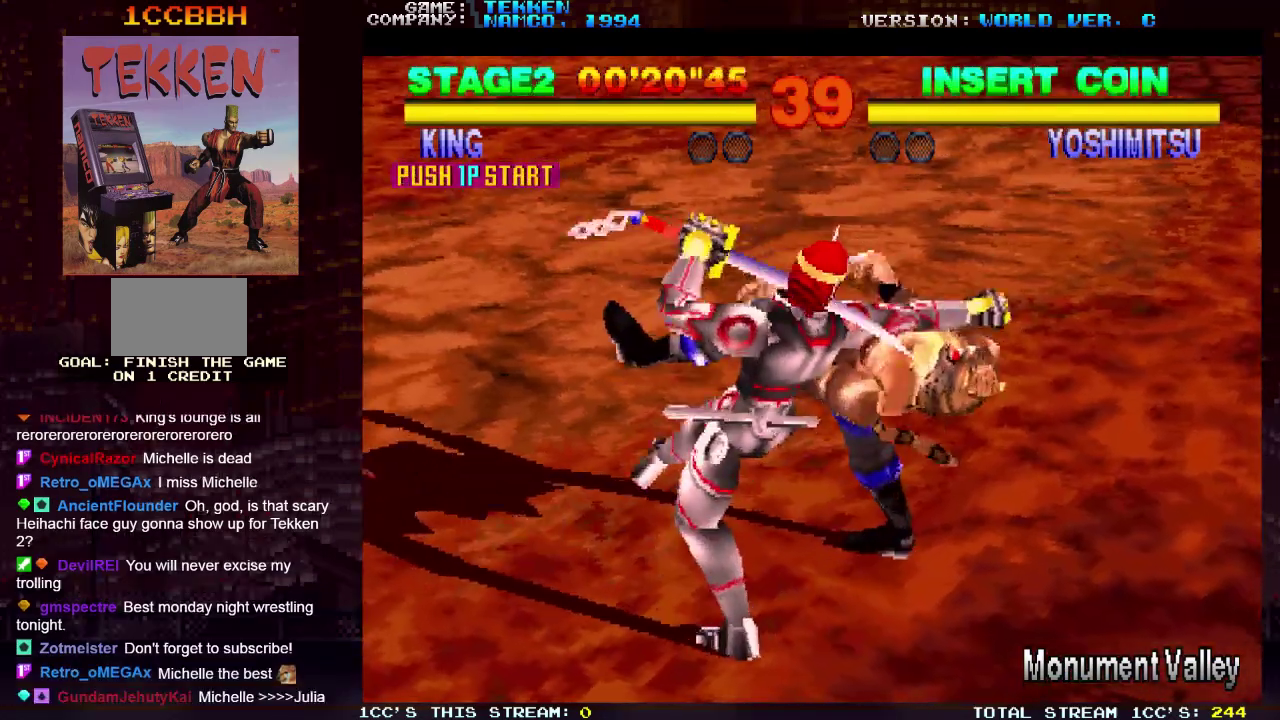
{"dt_ms": 300, "buttons": ["SQUARE", "TRIANGLE"], "left_stick": "center", "events": []}
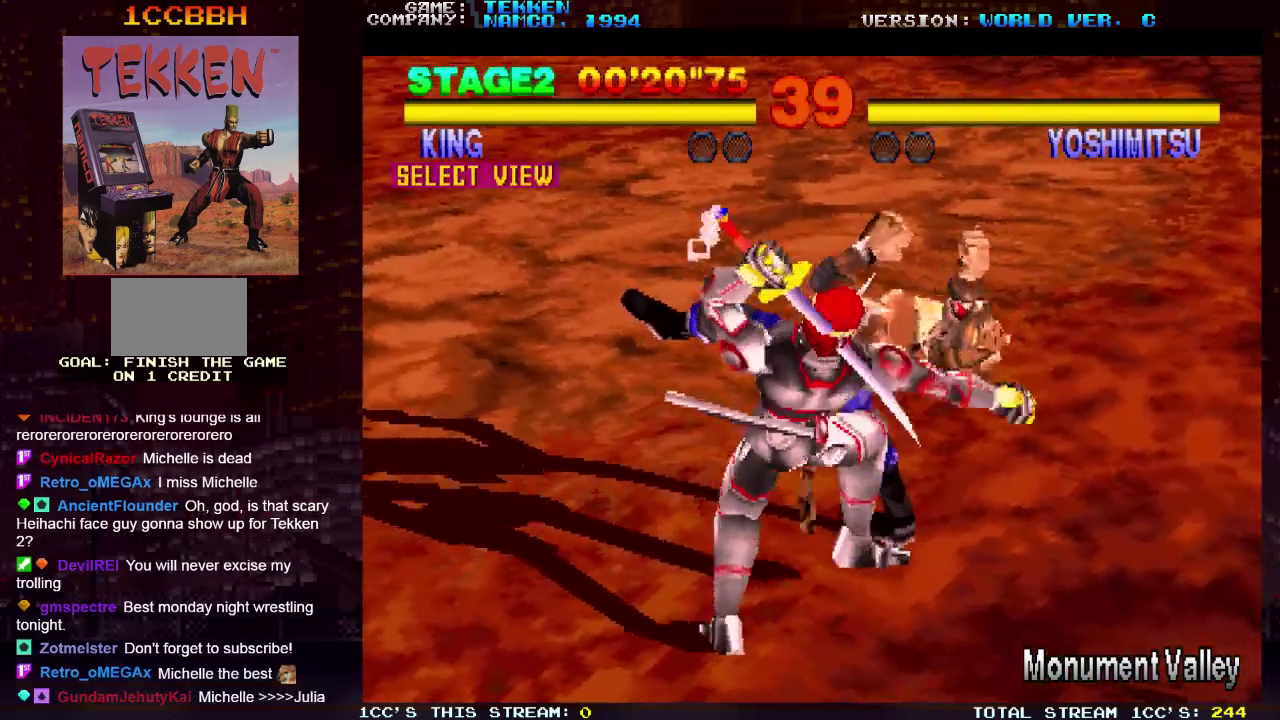
{"dt_ms": 500, "buttons": ["SQUARE", "TRIANGLE"], "left_stick": "center", "events": []}